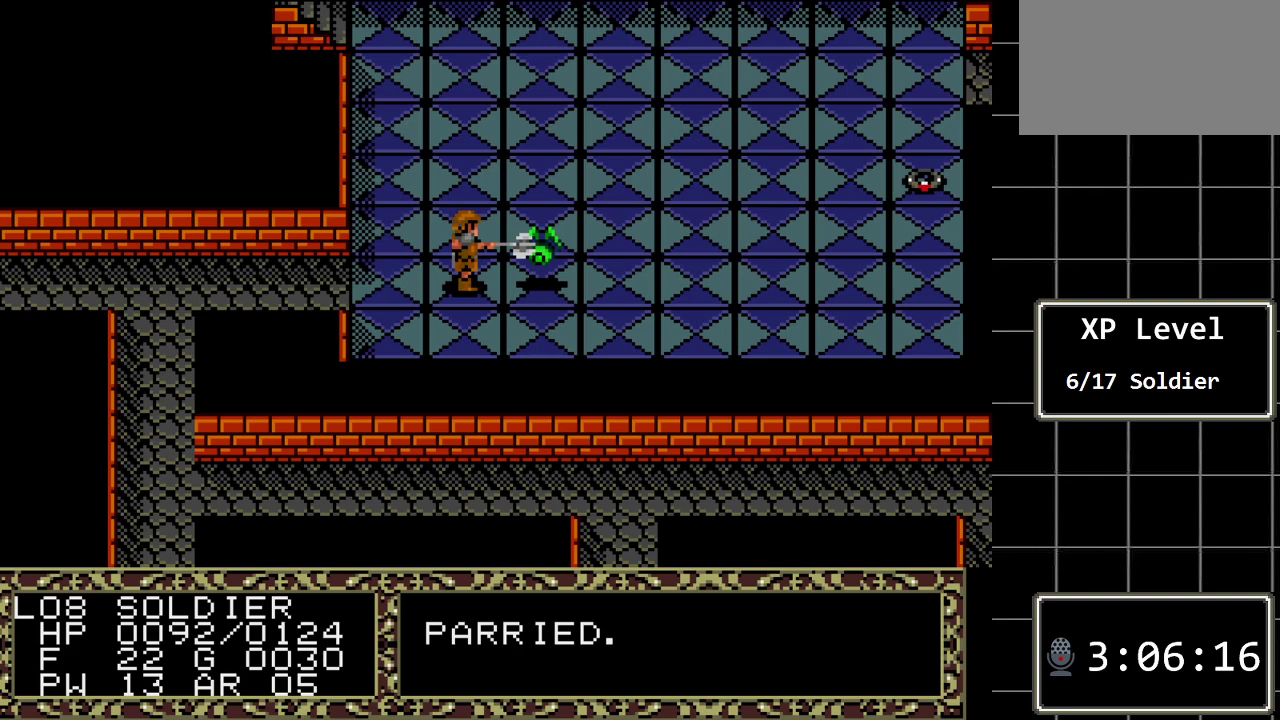
Gameplay with a controller (Xbox layout); each line is a JSON object with the inputs held at the frame after it. "events" lists button and stick changes between this image and that frame as [ms after this image, input, new state], when the widget could be followed in between. Not read: L1 L2 L3 R1 R2 R3.
{"buttons": [], "events": [[367, "C", "down"], [500, "C", "up"]]}
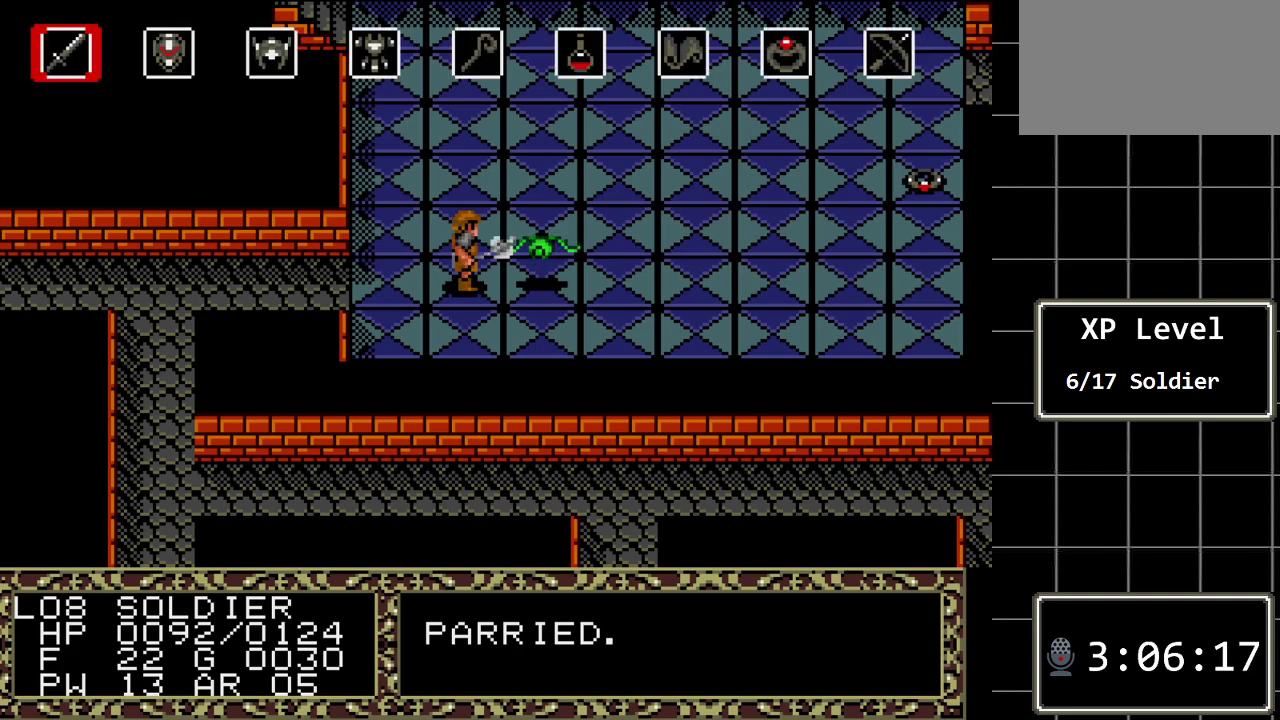
{"buttons": [], "events": [[283, "C", "down"], [417, "C", "up"]]}
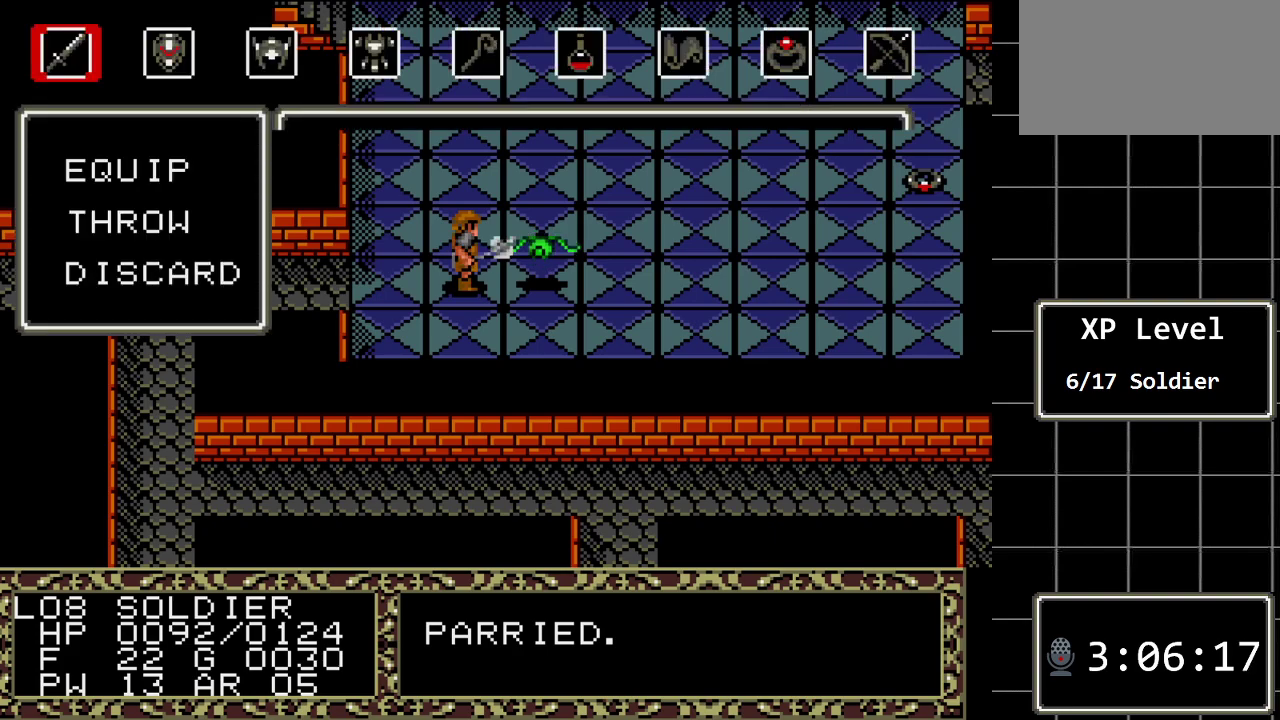
{"buttons": ["C"], "events": [[433, "C", "down"]]}
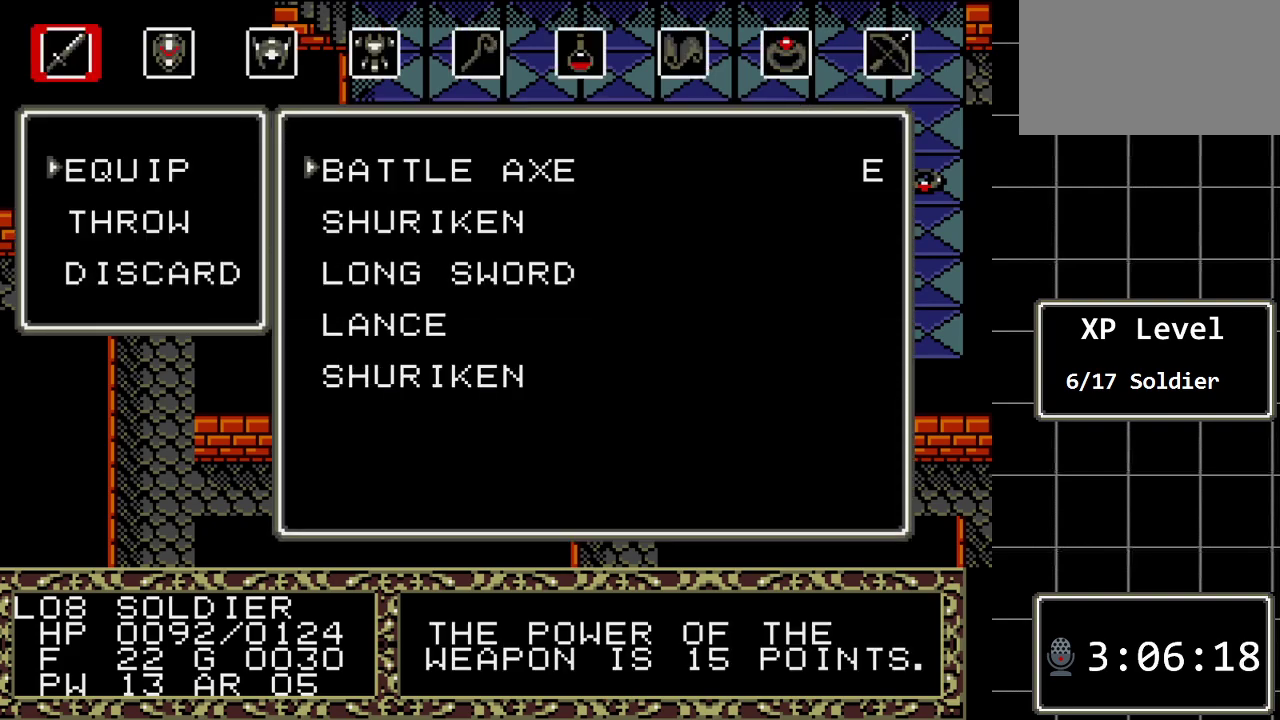
{"buttons": ["DPAD_DOWN"], "events": [[17, "C", "up"], [117, "DPAD_DOWN", "down"], [250, "DPAD_DOWN", "up"], [350, "DPAD_DOWN", "down"], [433, "DPAD_DOWN", "up"], [500, "DPAD_DOWN", "down"]]}
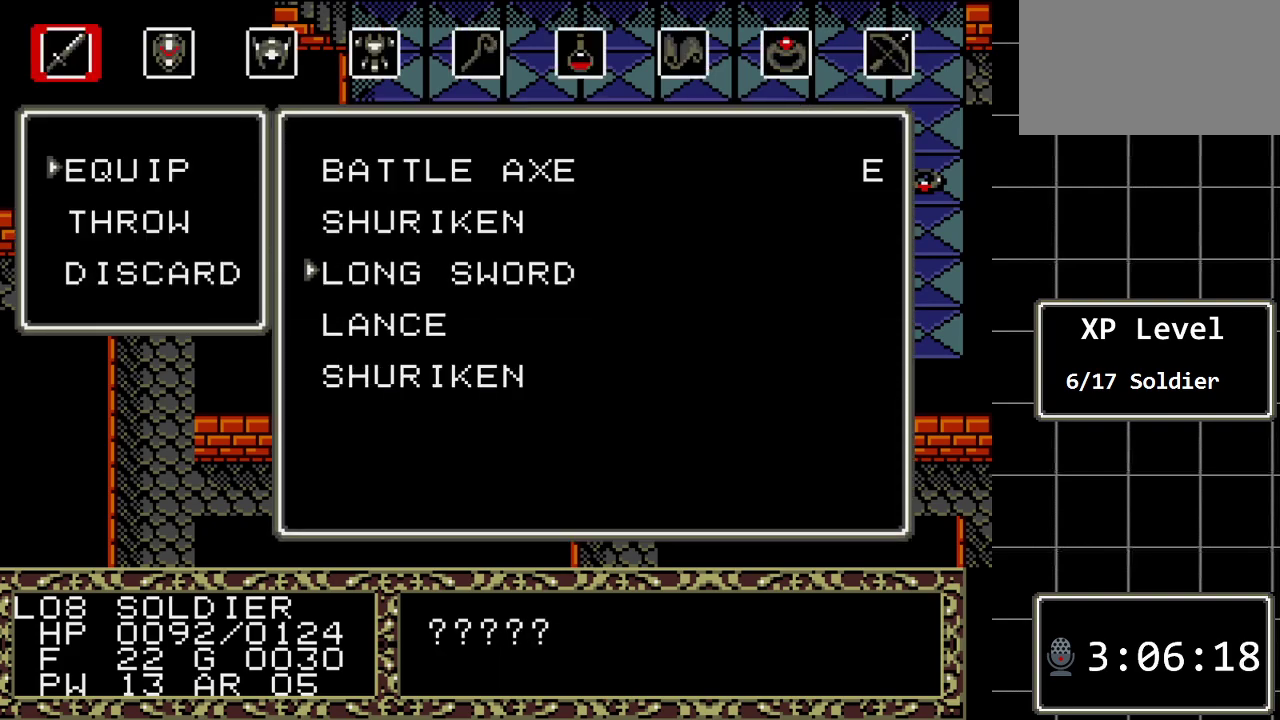
{"buttons": [], "events": [[133, "DPAD_DOWN", "up"]]}
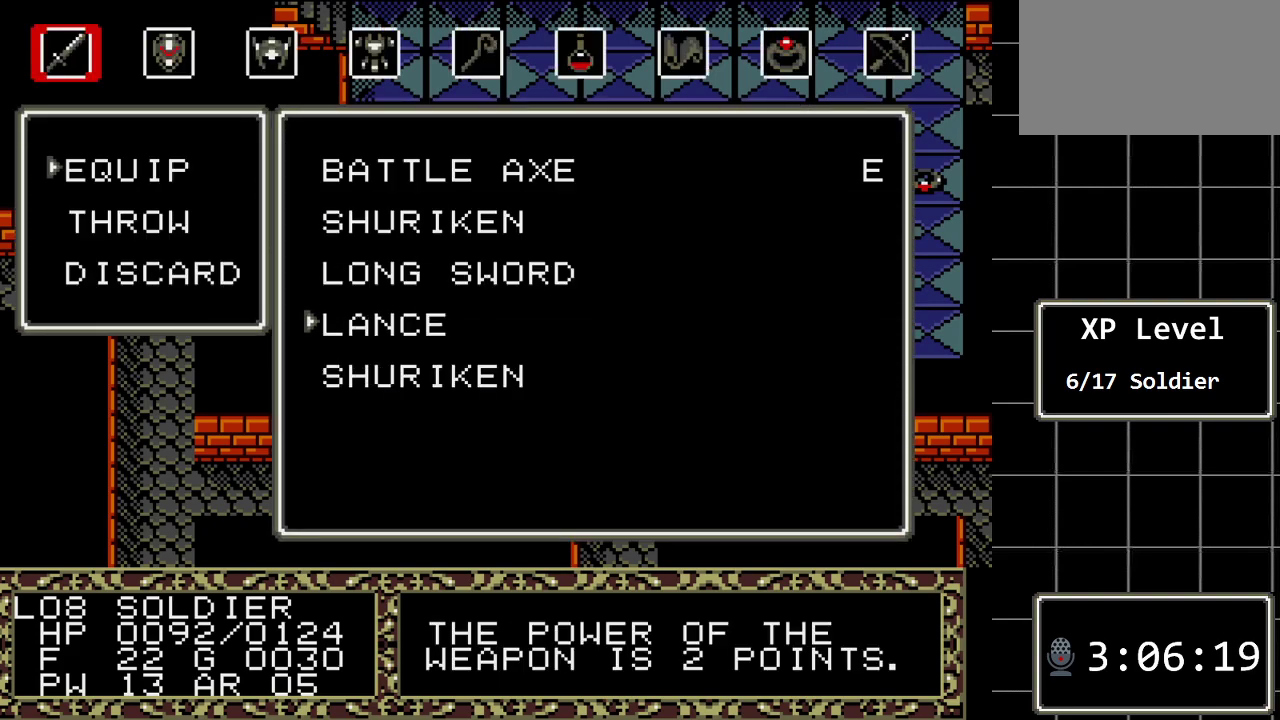
{"buttons": [], "events": [[150, "C", "down"], [267, "C", "up"]]}
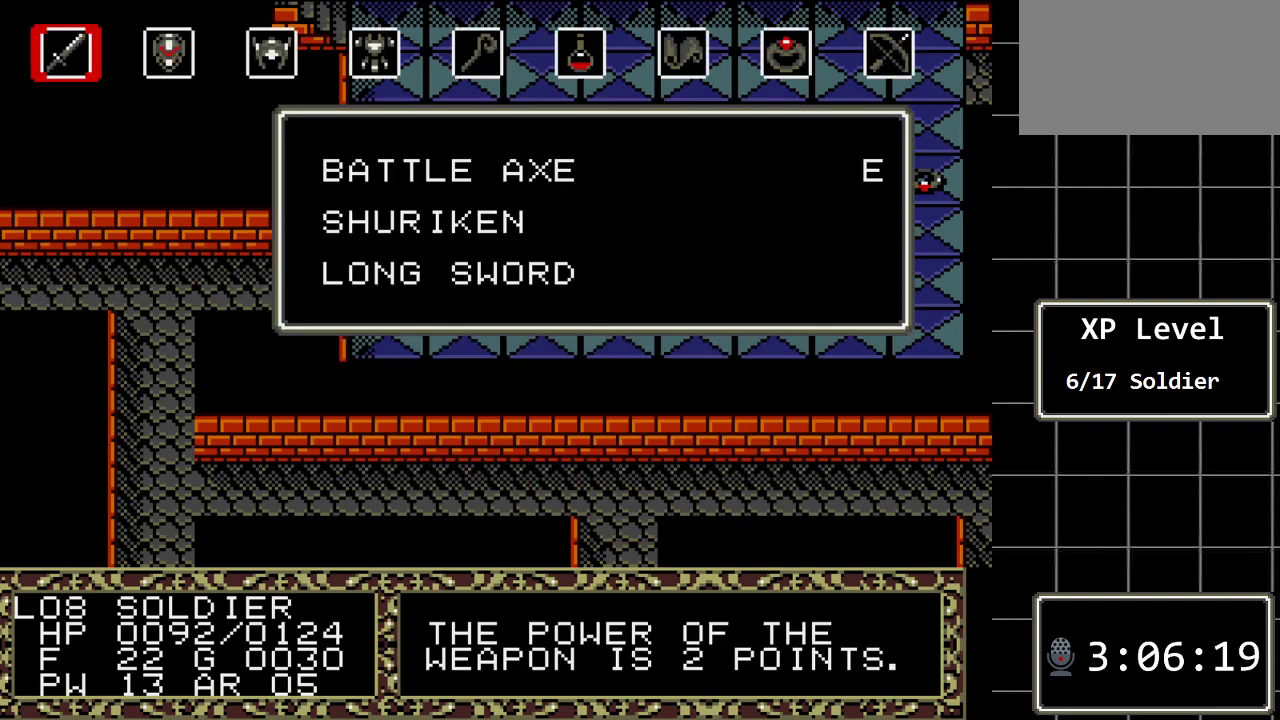
{"buttons": [], "events": []}
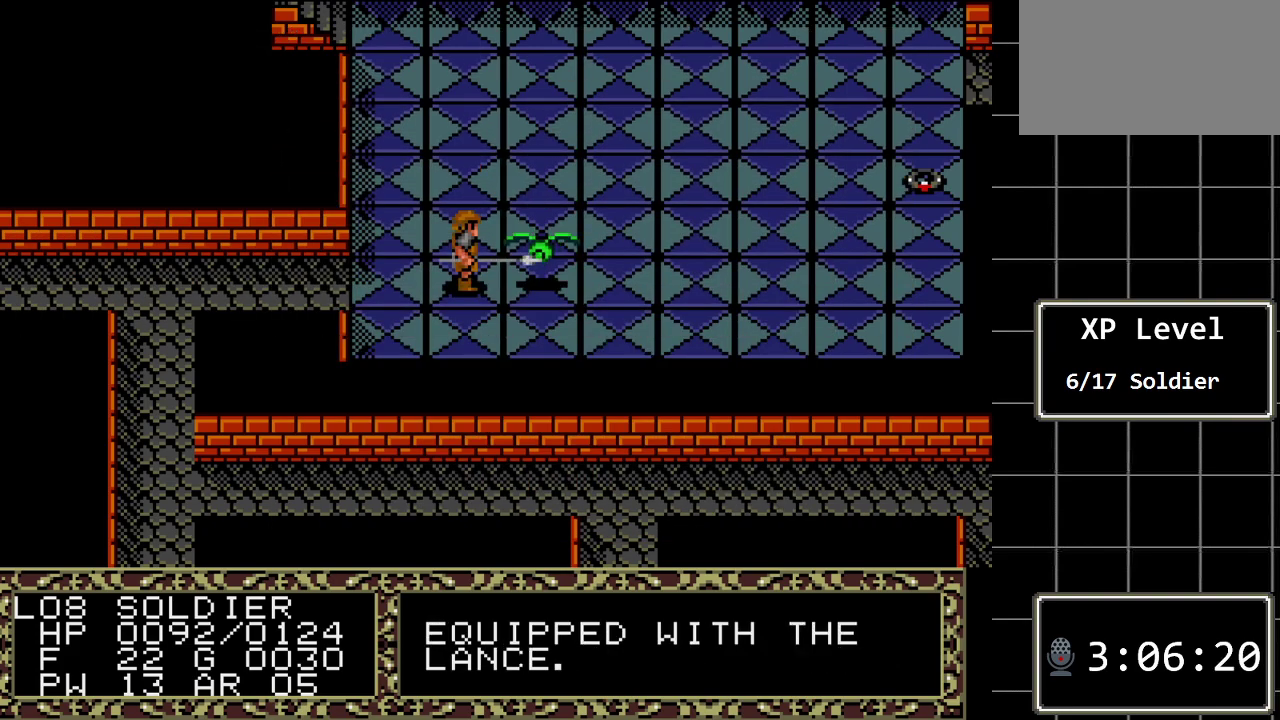
{"buttons": [], "events": [[67, "DPAD_RIGHT", "down"], [233, "DPAD_RIGHT", "up"]]}
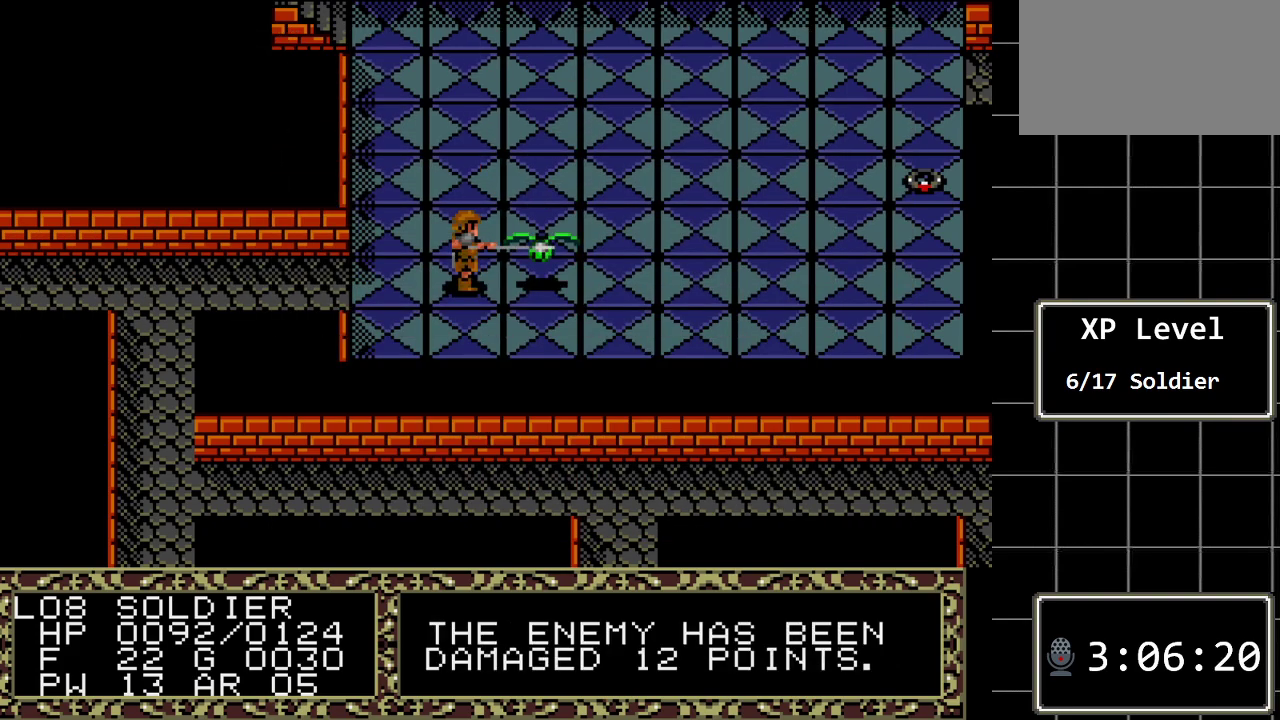
{"buttons": [], "events": []}
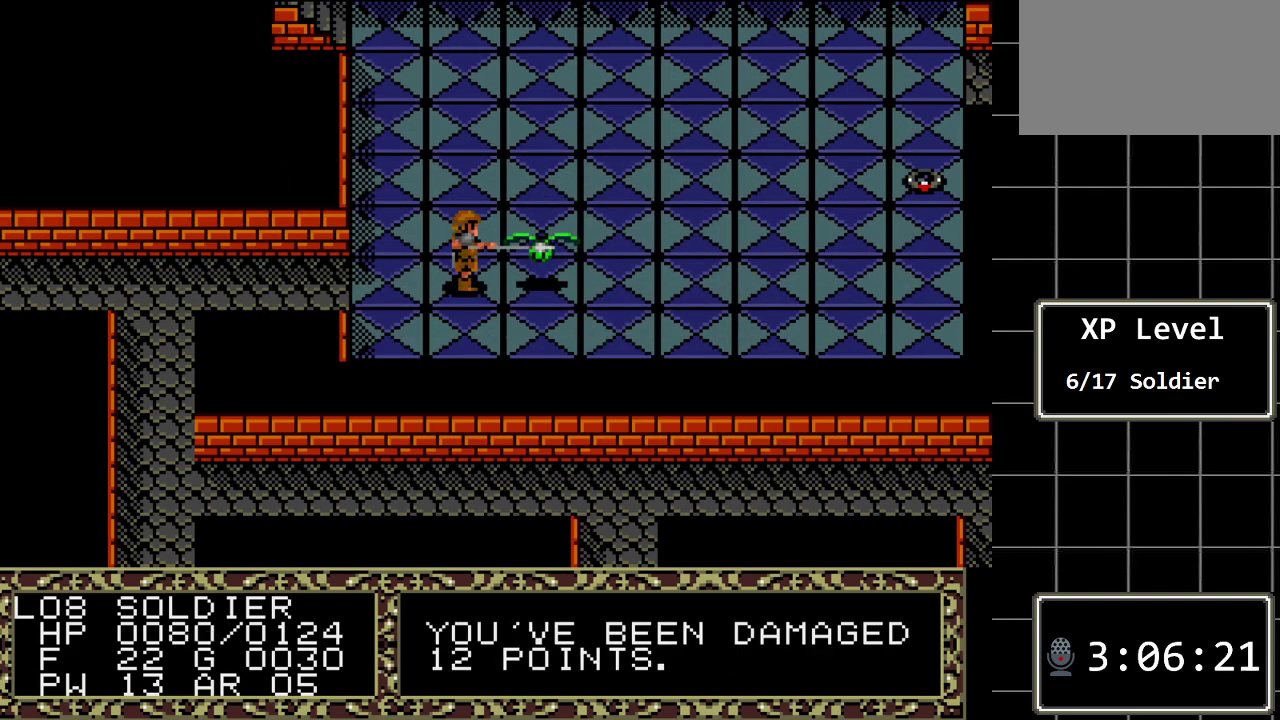
{"buttons": ["DPAD_RIGHT"], "events": [[417, "DPAD_RIGHT", "down"]]}
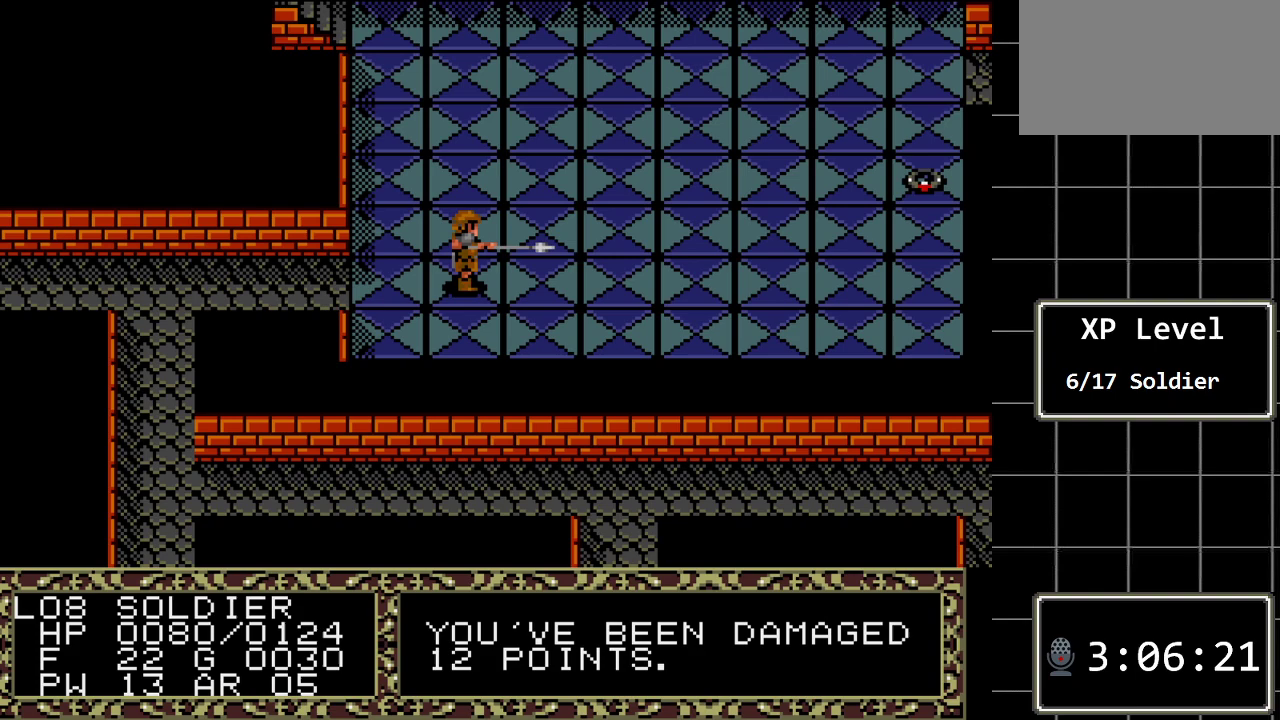
{"buttons": [], "events": [[133, "DPAD_RIGHT", "up"]]}
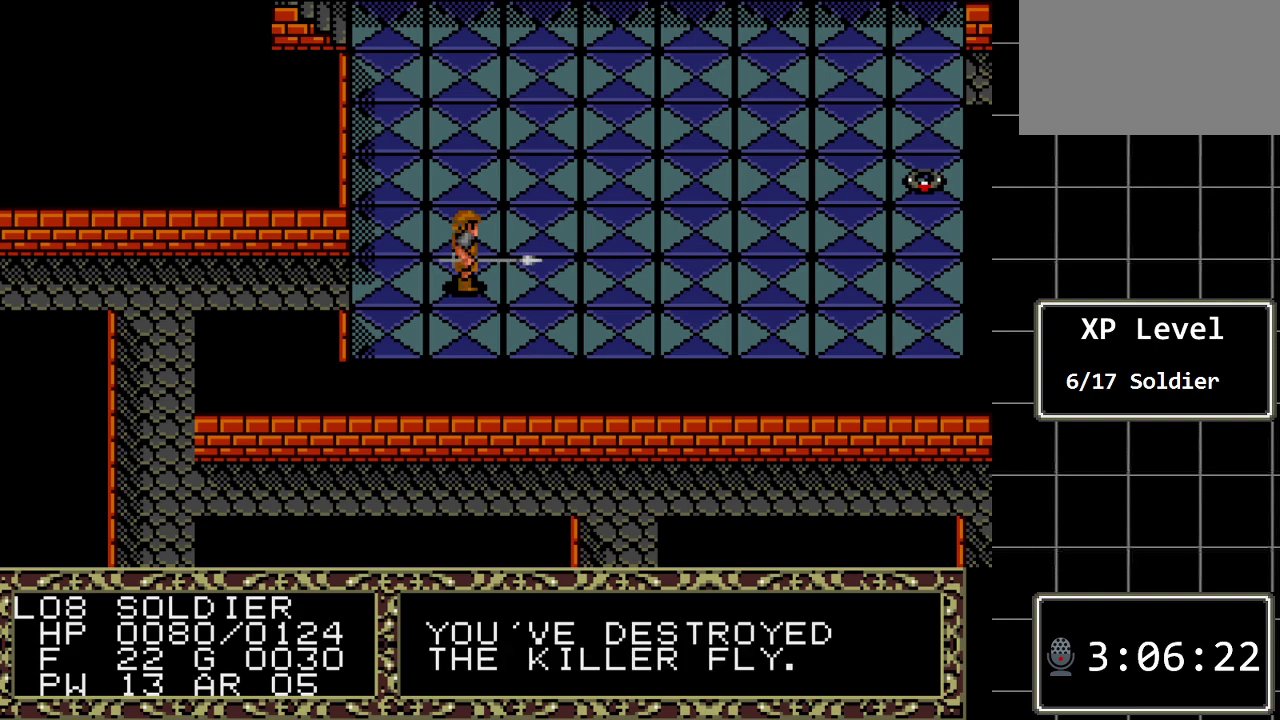
{"buttons": ["DPAD_RIGHT"], "events": [[183, "DPAD_RIGHT", "down"]]}
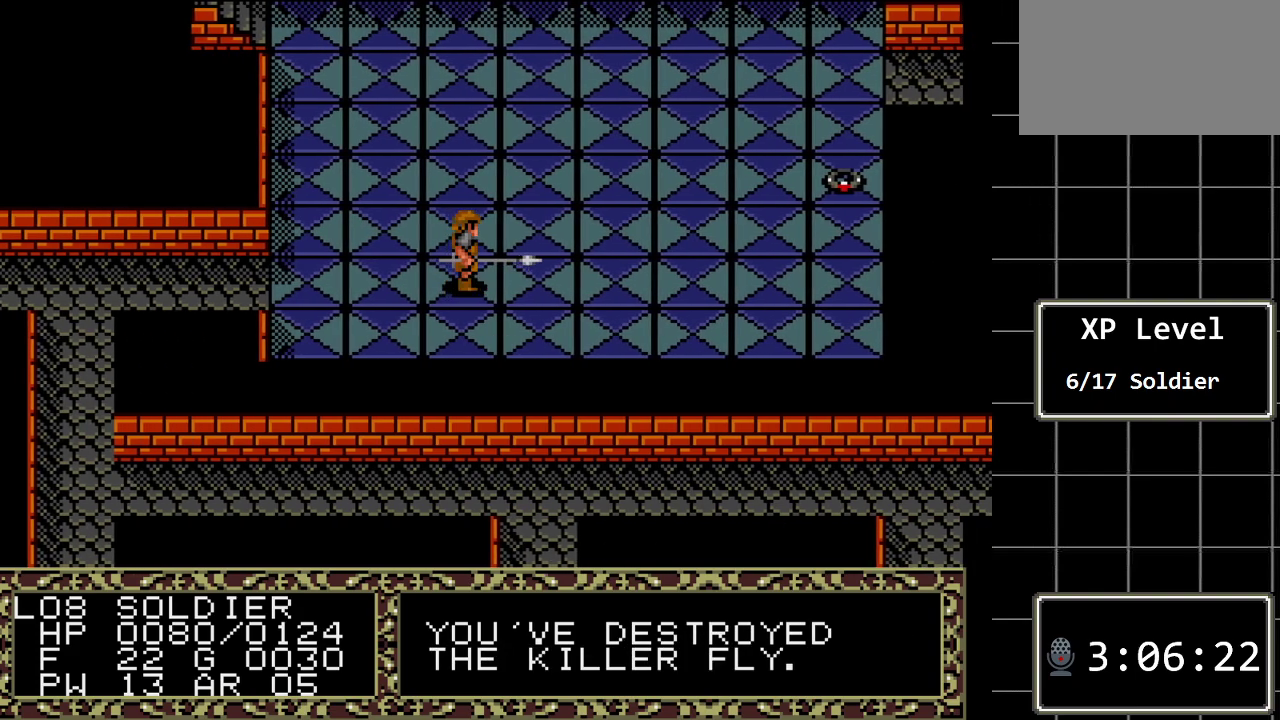
{"buttons": ["DPAD_RIGHT"], "events": []}
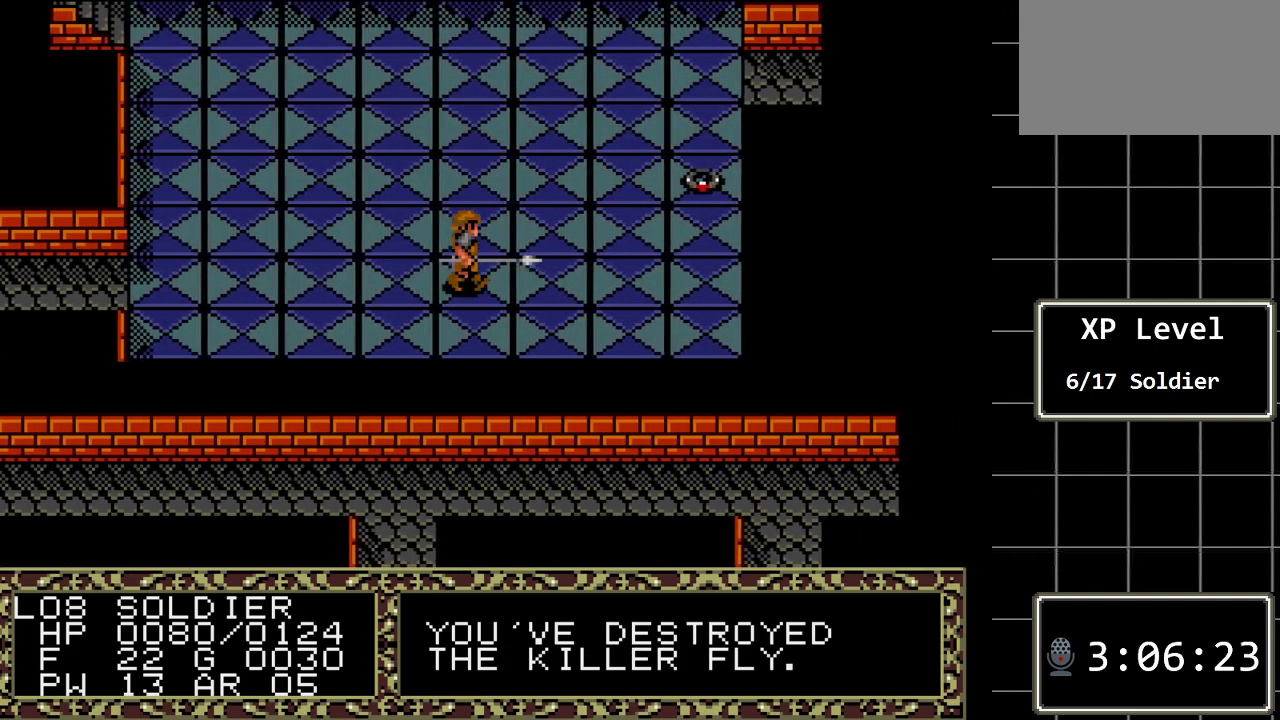
{"buttons": ["DPAD_RIGHT"], "events": []}
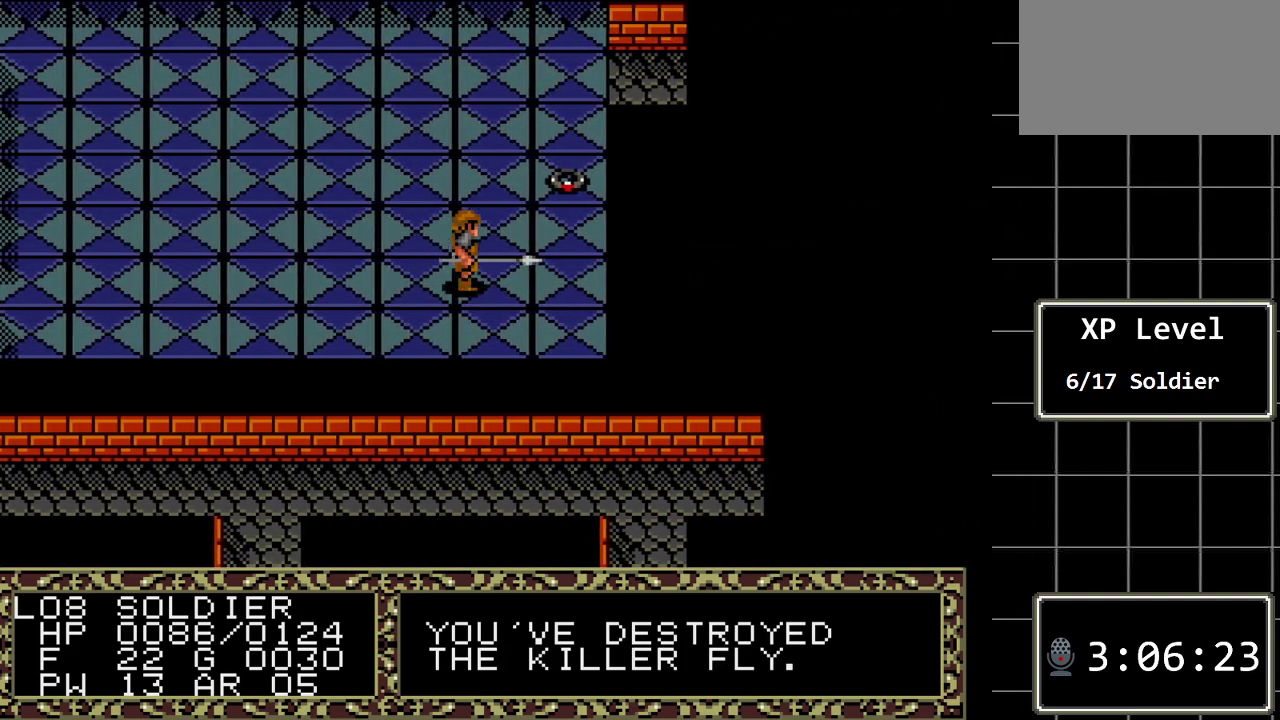
{"buttons": ["DPAD_UP"], "events": [[317, "DPAD_RIGHT", "up"], [317, "DPAD_UP", "down"]]}
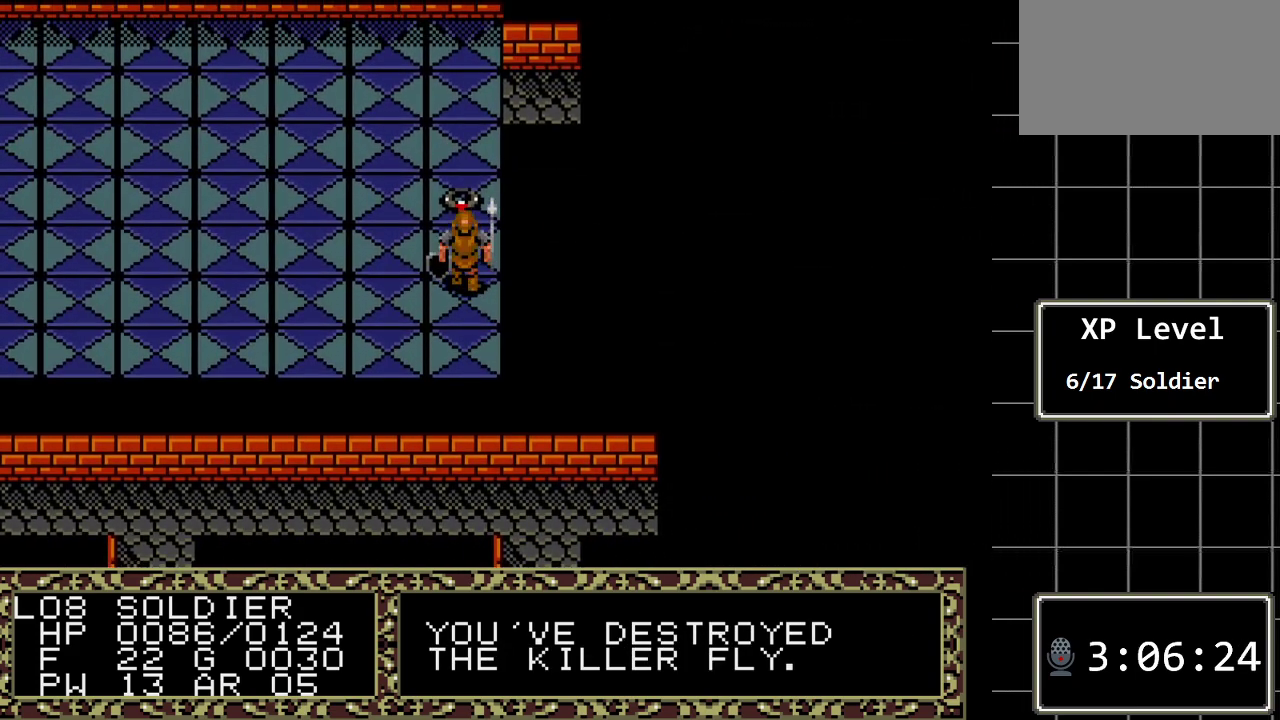
{"buttons": ["A"], "events": [[267, "DPAD_UP", "up"], [483, "A", "down"]]}
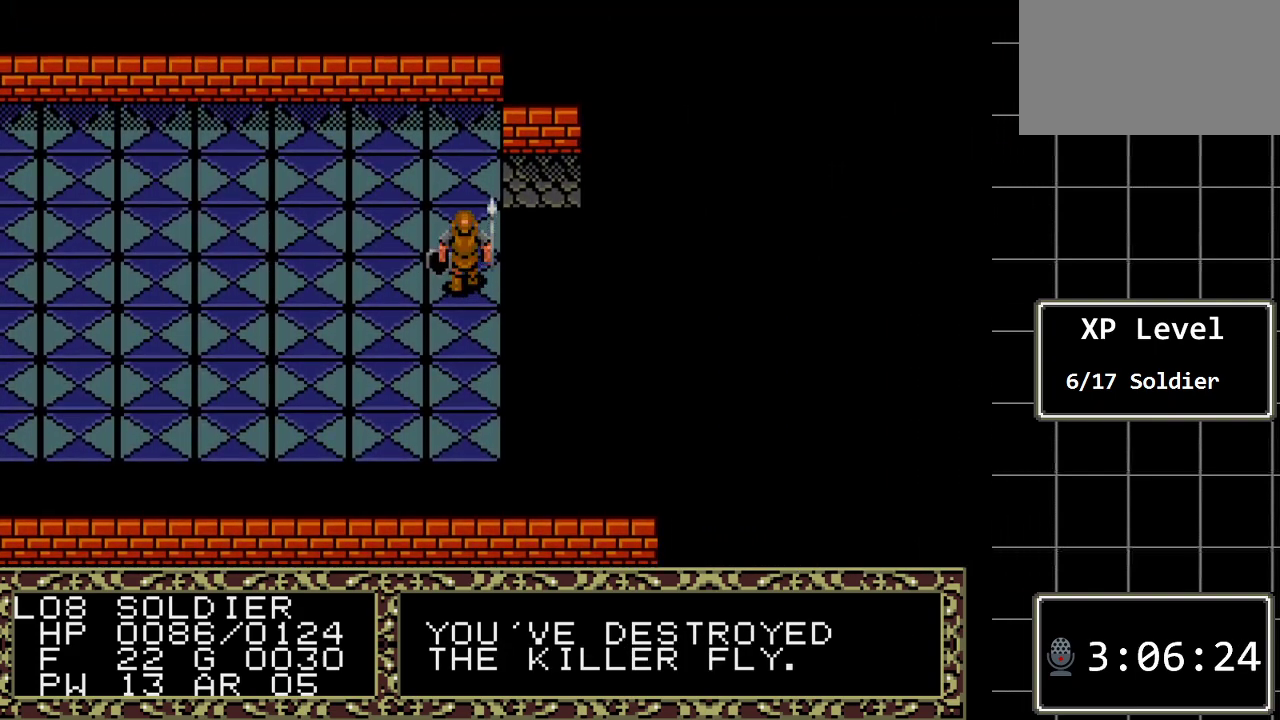
{"buttons": ["DPAD_UP"], "events": [[150, "A", "up"], [333, "DPAD_UP", "down"]]}
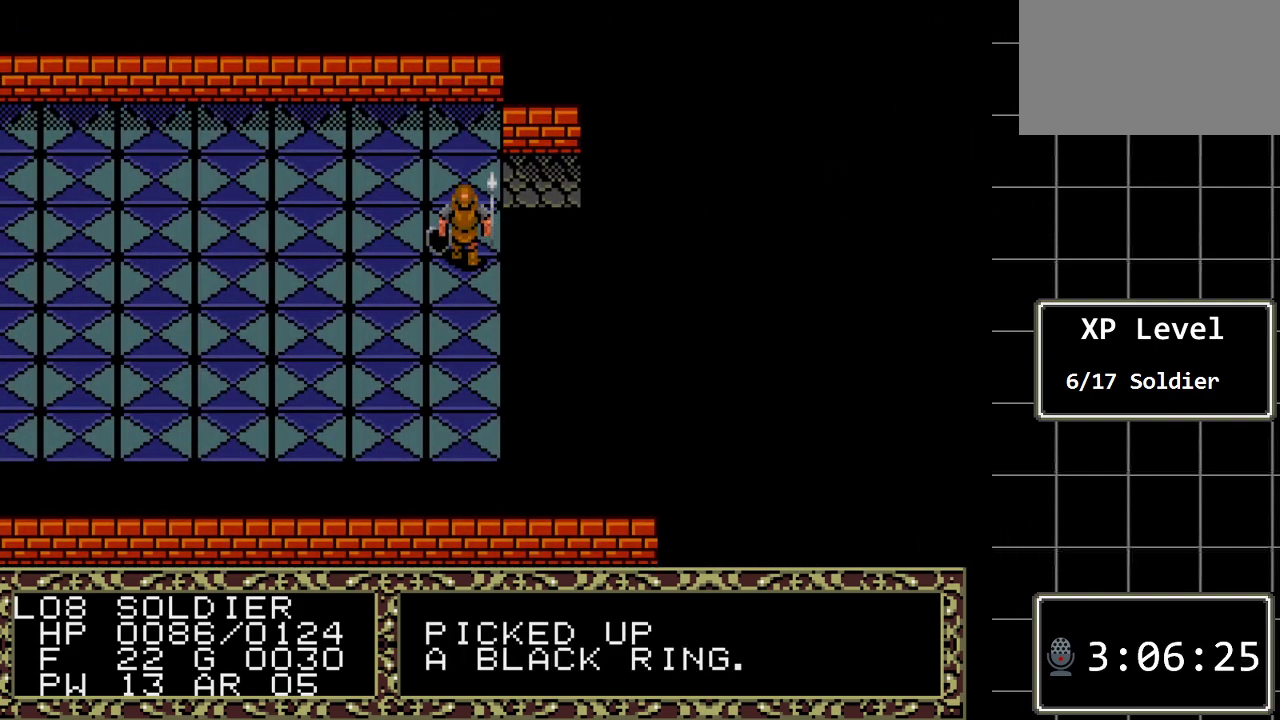
{"buttons": ["DPAD_RIGHT"], "events": [[283, "DPAD_RIGHT", "down"], [283, "DPAD_UP", "up"]]}
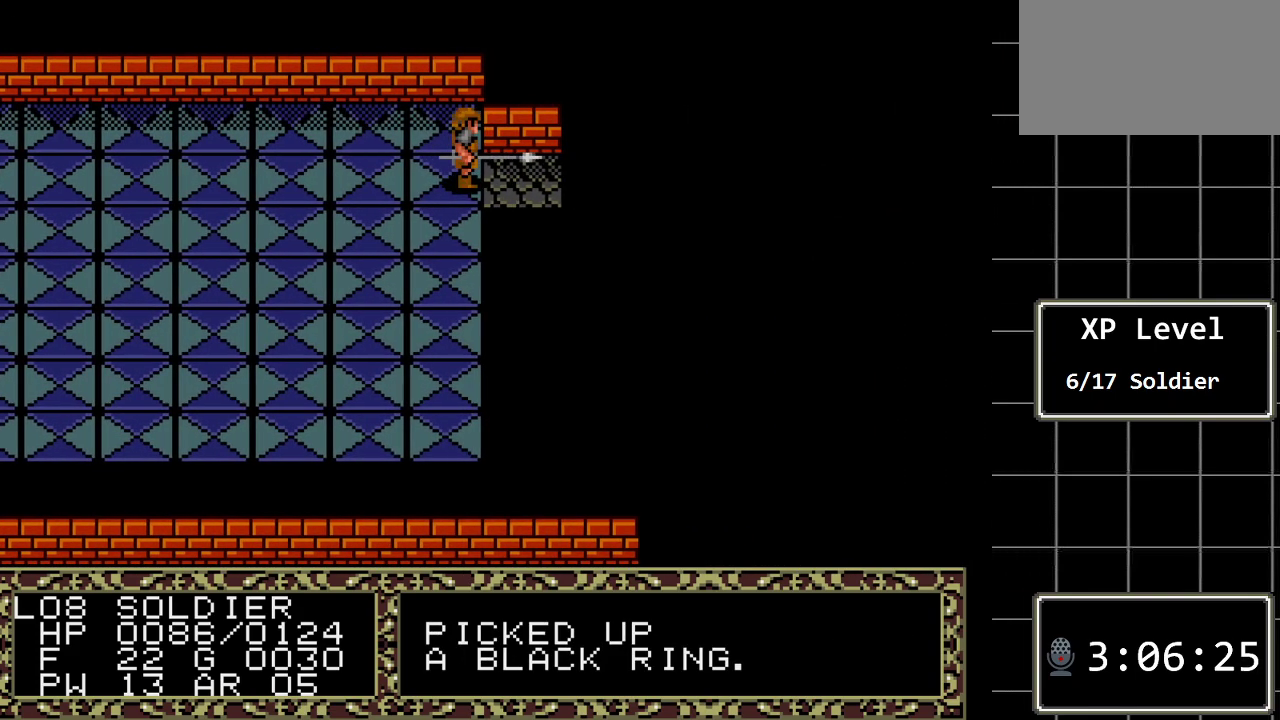
{"buttons": ["DPAD_RIGHT"], "events": []}
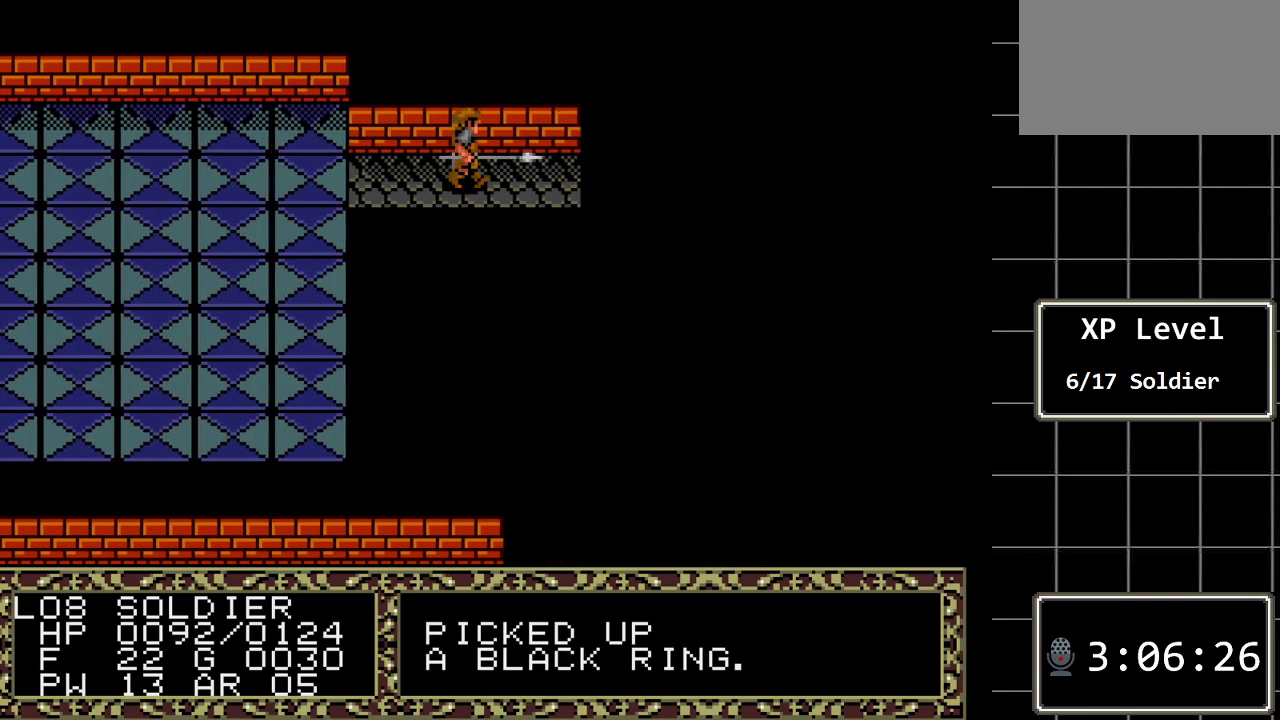
{"buttons": ["DPAD_RIGHT"], "events": []}
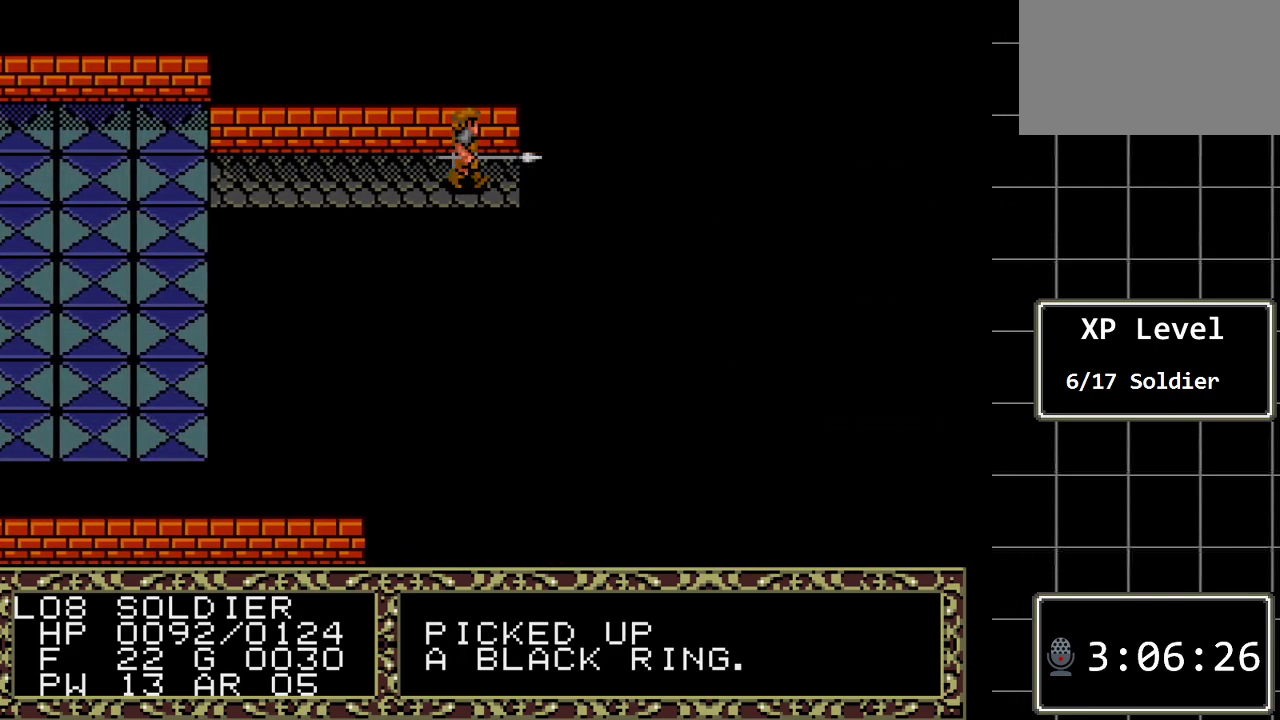
{"buttons": [], "events": [[483, "DPAD_RIGHT", "up"]]}
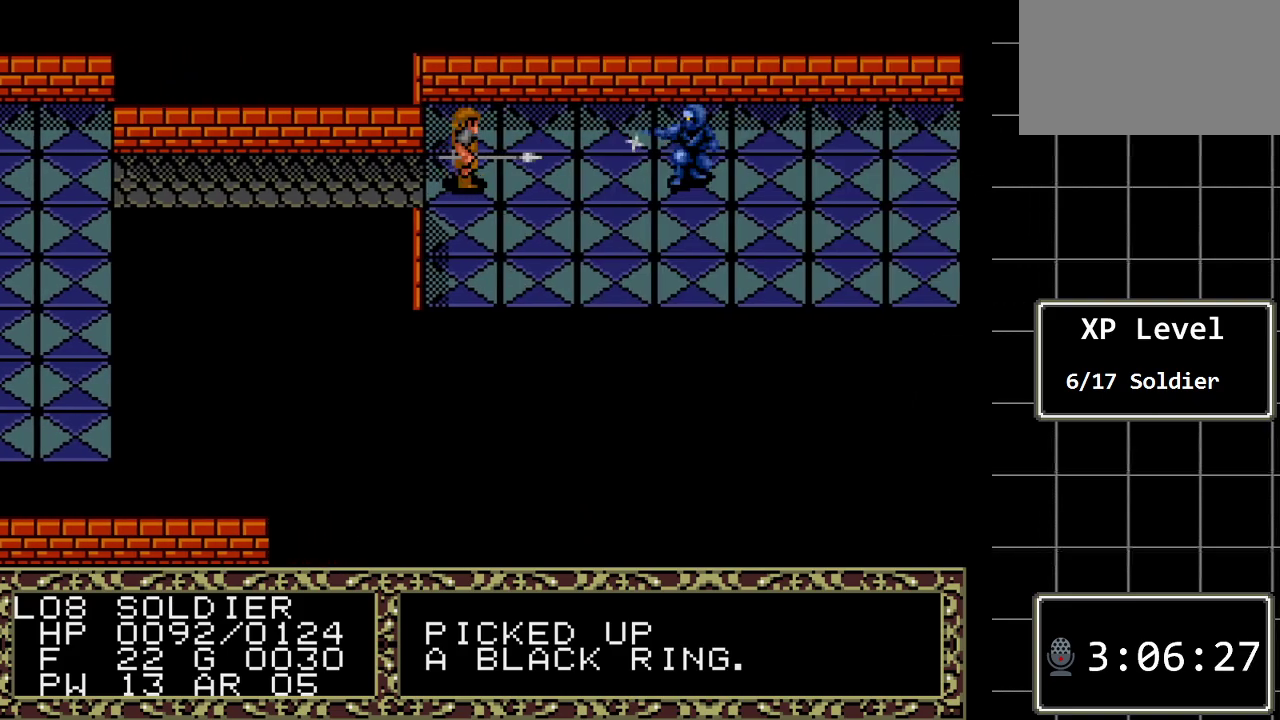
{"buttons": [], "events": []}
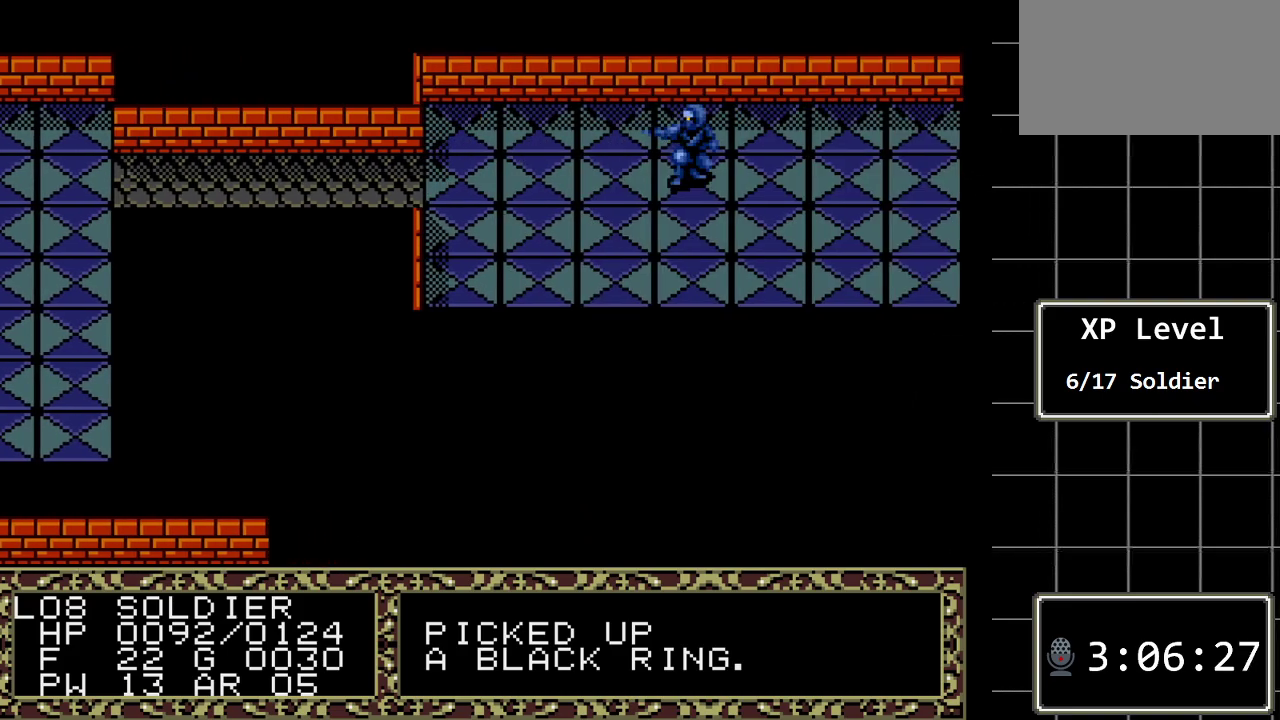
{"buttons": [], "events": []}
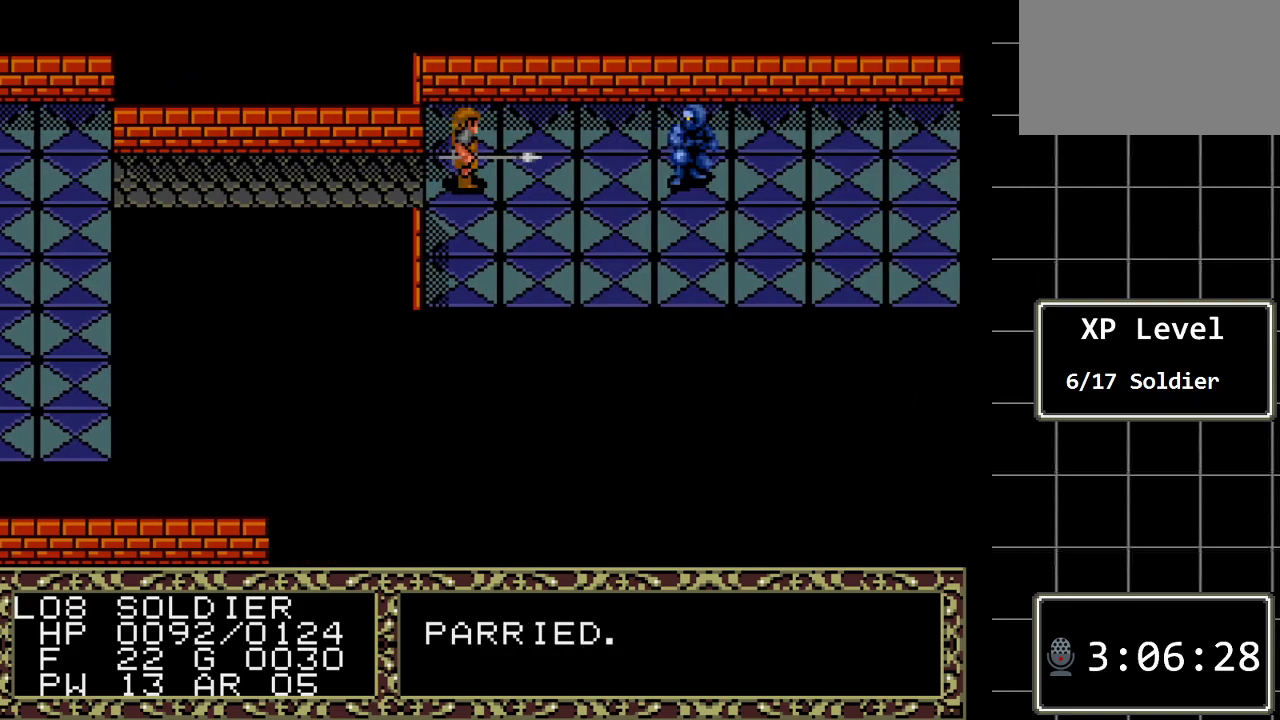
{"buttons": ["DPAD_DOWN"], "events": [[483, "DPAD_DOWN", "down"]]}
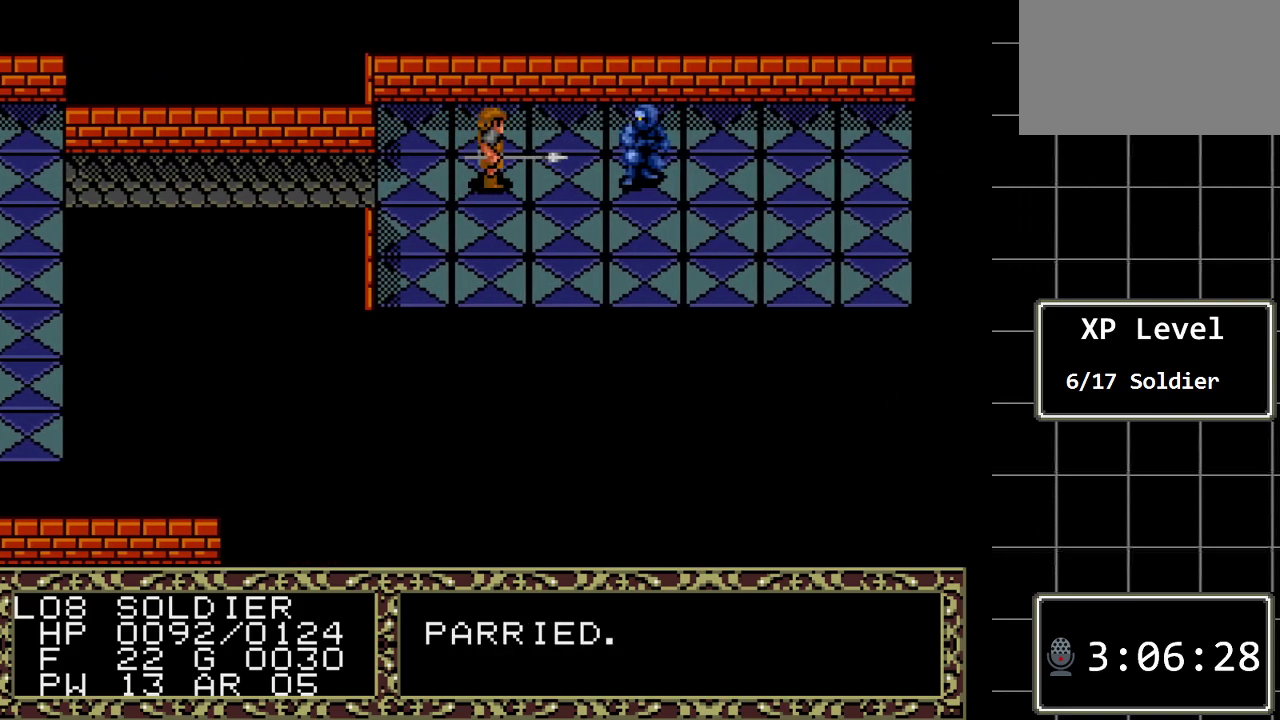
{"buttons": ["C"], "events": [[117, "DPAD_DOWN", "up"], [367, "C", "down"]]}
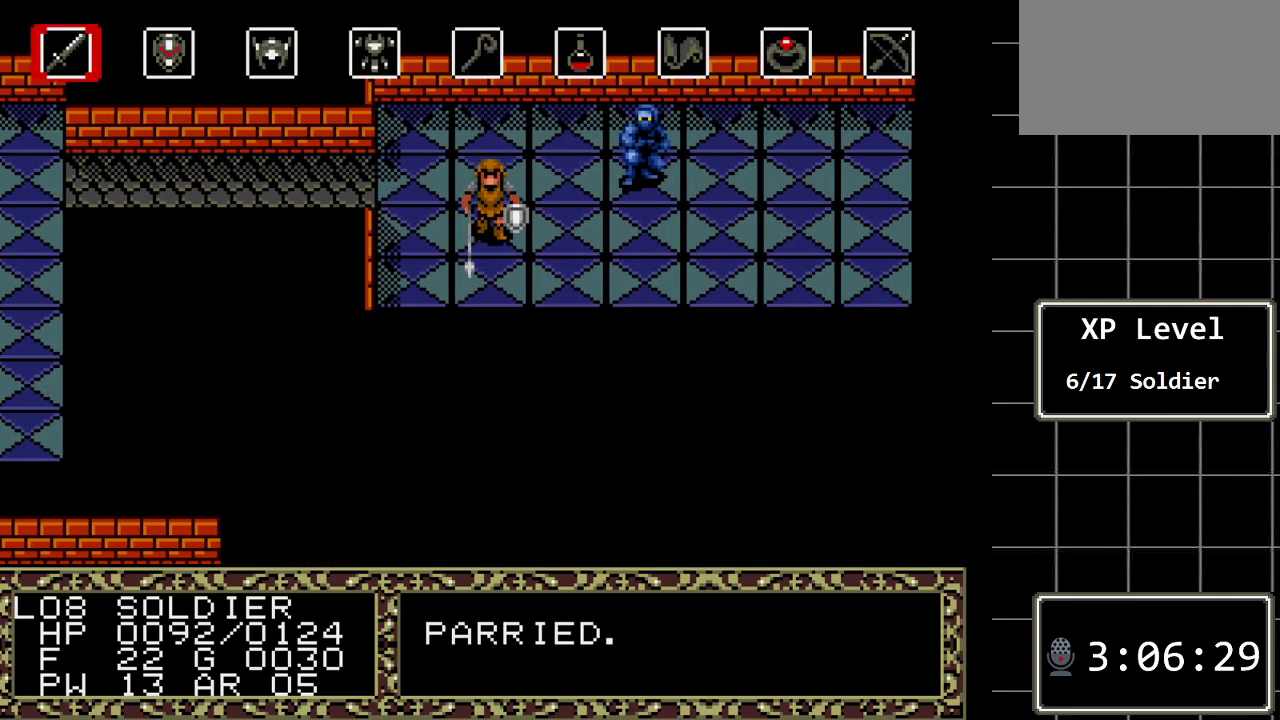
{"buttons": [], "events": [[33, "C", "up"], [317, "C", "down"], [450, "C", "up"]]}
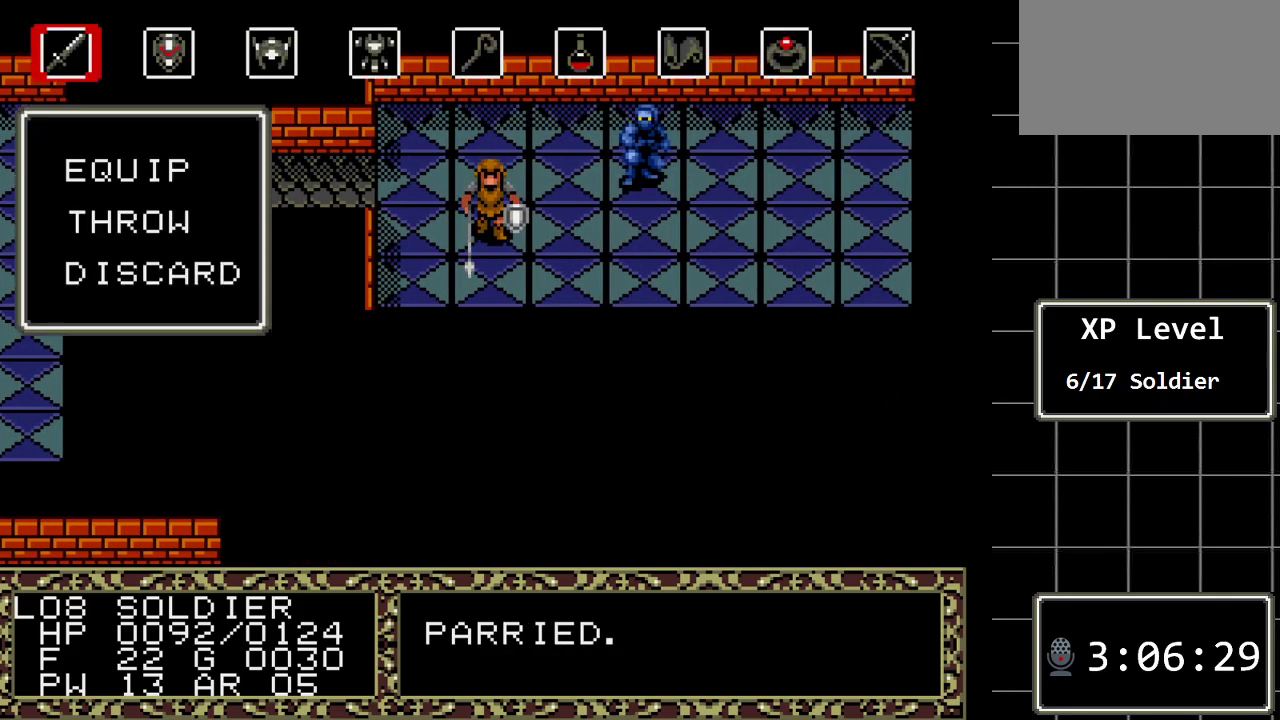
{"buttons": ["C"], "events": [[400, "C", "down"]]}
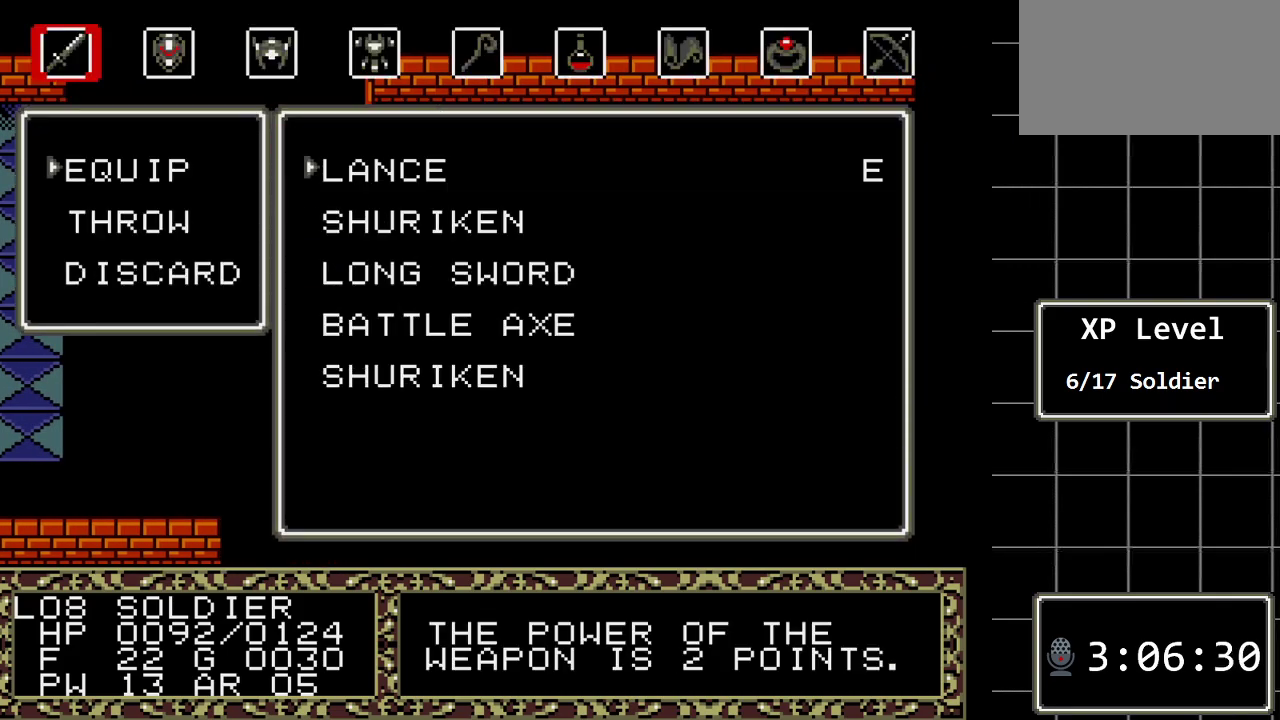
{"buttons": ["DPAD_DOWN"], "events": [[17, "C", "up"], [83, "DPAD_DOWN", "down"], [217, "DPAD_DOWN", "up"], [283, "DPAD_DOWN", "down"], [383, "DPAD_DOWN", "up"], [467, "DPAD_DOWN", "down"]]}
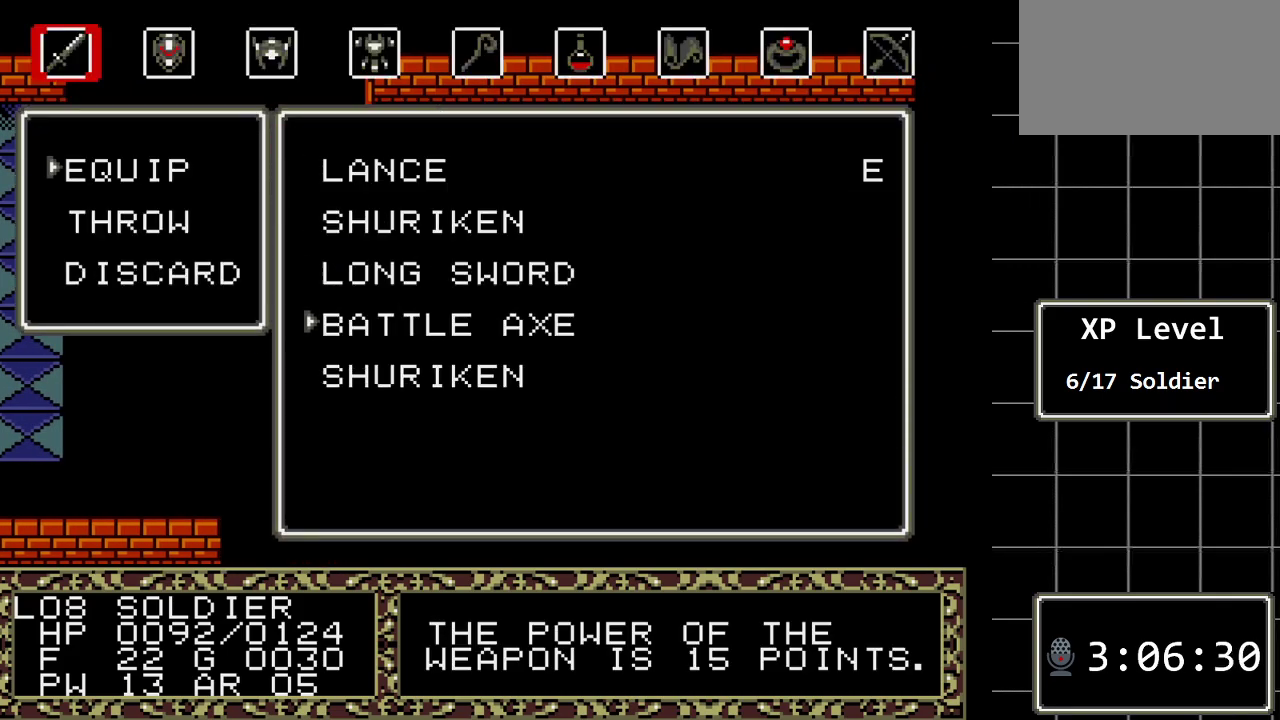
{"buttons": [], "events": [[67, "DPAD_DOWN", "up"], [350, "C", "down"], [483, "C", "up"]]}
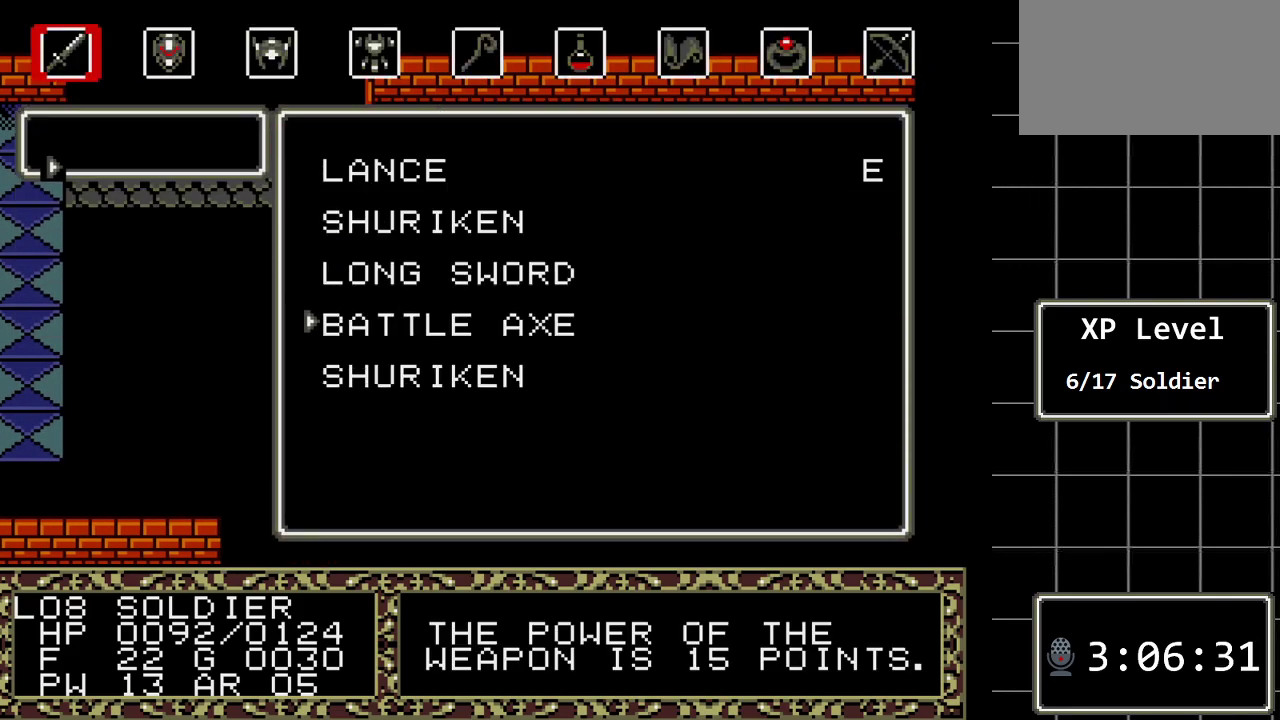
{"buttons": [], "events": []}